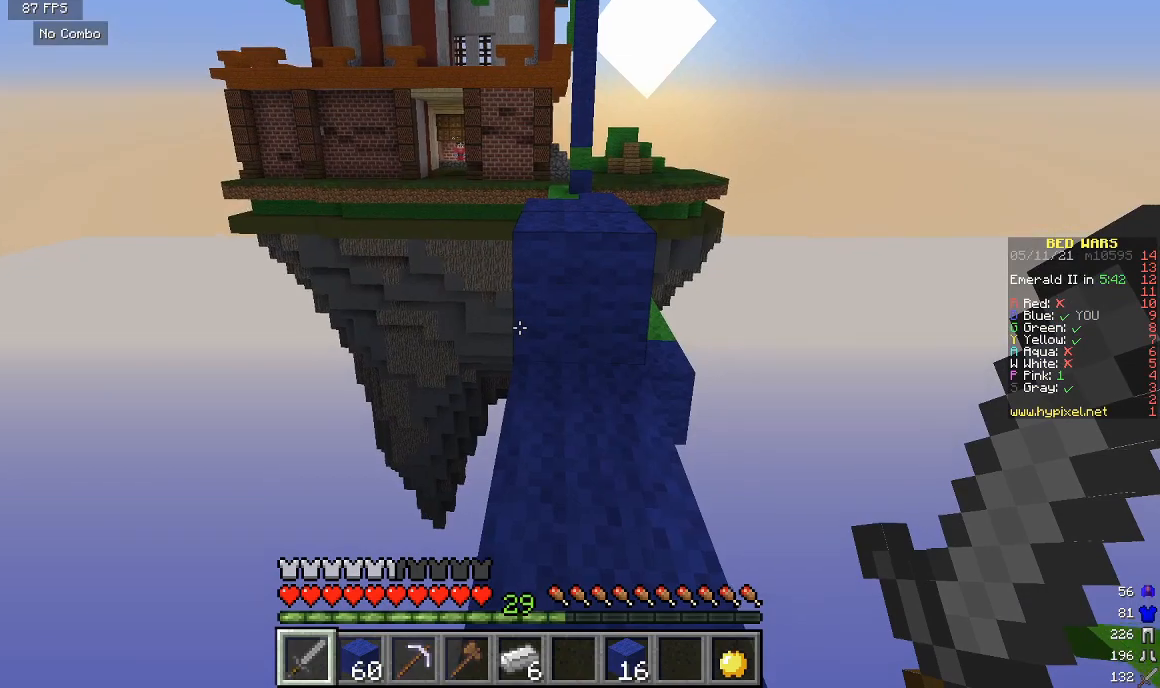
Gameplay with keyboard and mouse; each line is a JSON object with the keys and mouse buttons held at the frame after it. "events" lists presses ("down") and releases ("up") of "a", "d", "s", "w", "mouse_left" and "mouse_right" between this image and that frame as [ms after this image, input, new state], when the widget could be followed in between. "mouse_left", "mouse_right" = the "left", "right" buttons of the "mouse" list. No other keys are recorded. Fast repeated clicks can show as one long hold. Mouse movement is not recorded.
{"keys": [], "mouse": [], "events": []}
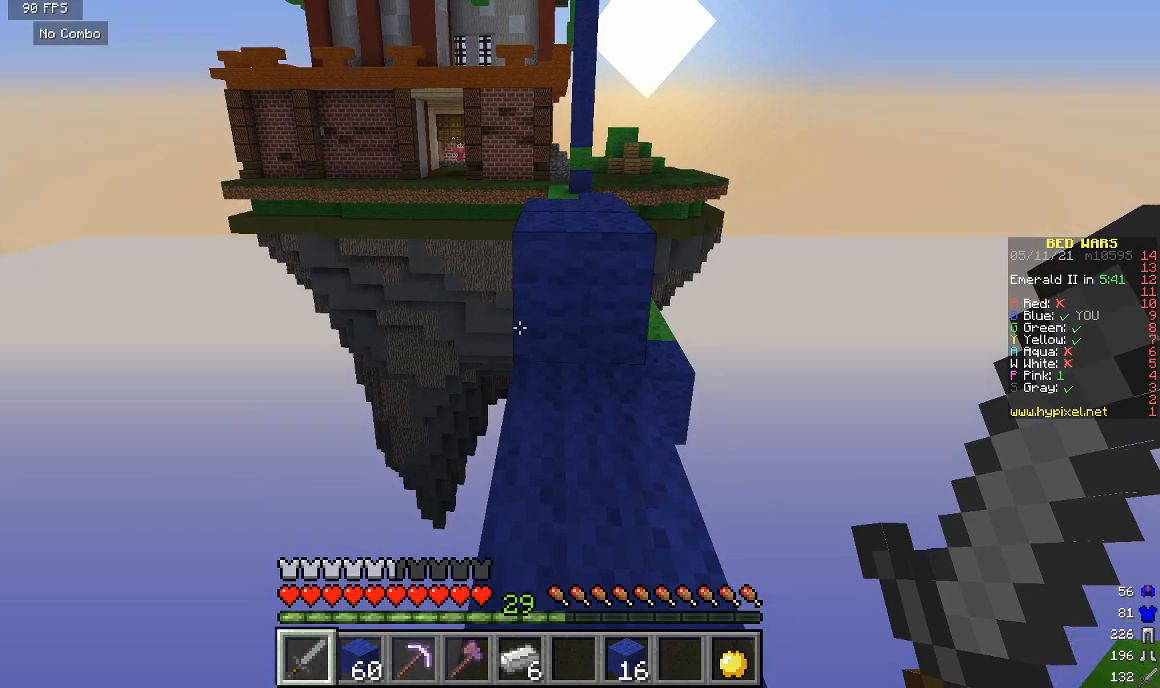
{"keys": [], "mouse": [], "events": []}
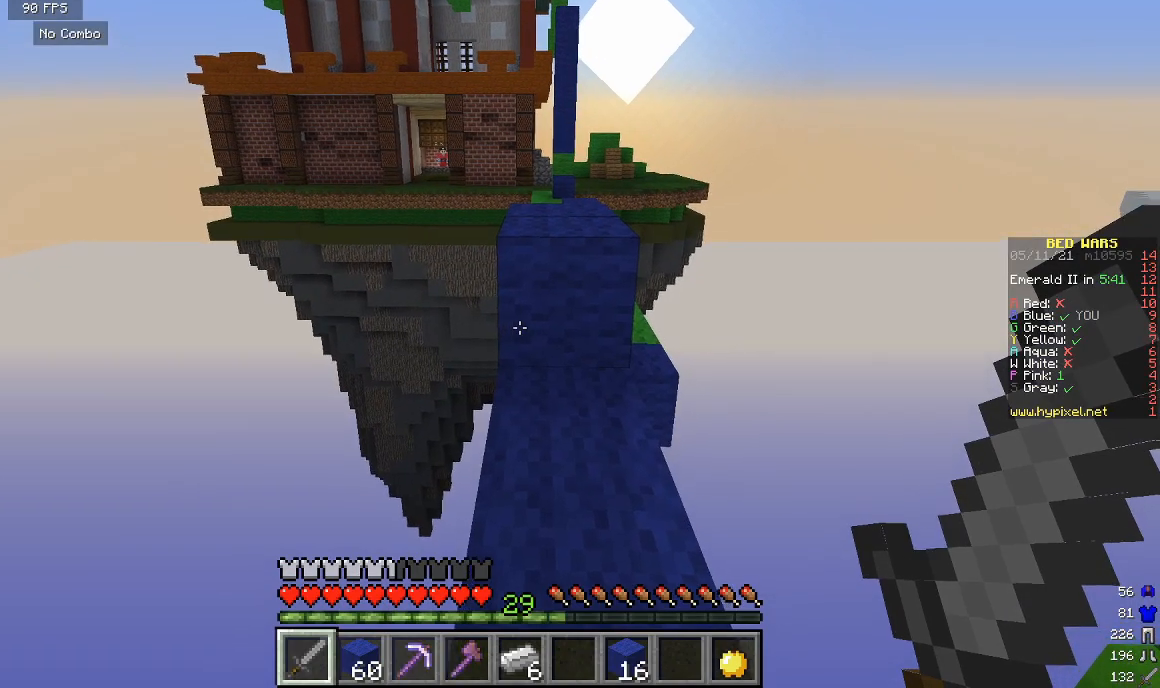
{"keys": [], "mouse": [], "events": []}
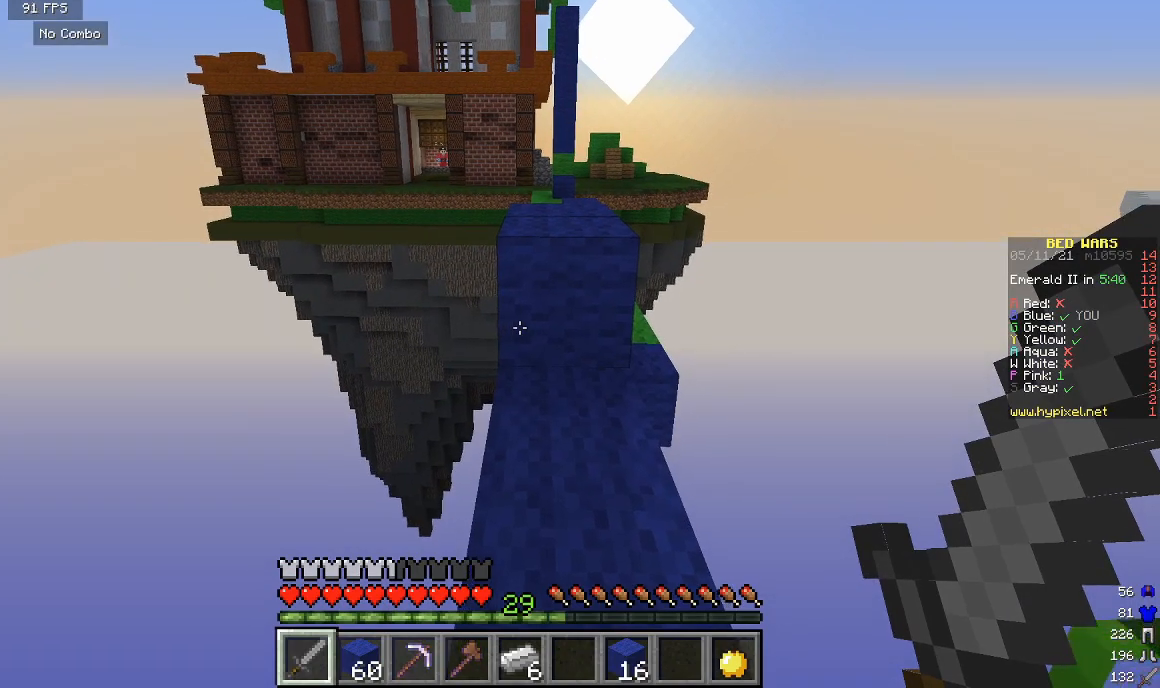
{"keys": ["w"], "mouse": [], "events": [[33, "w", "down"]]}
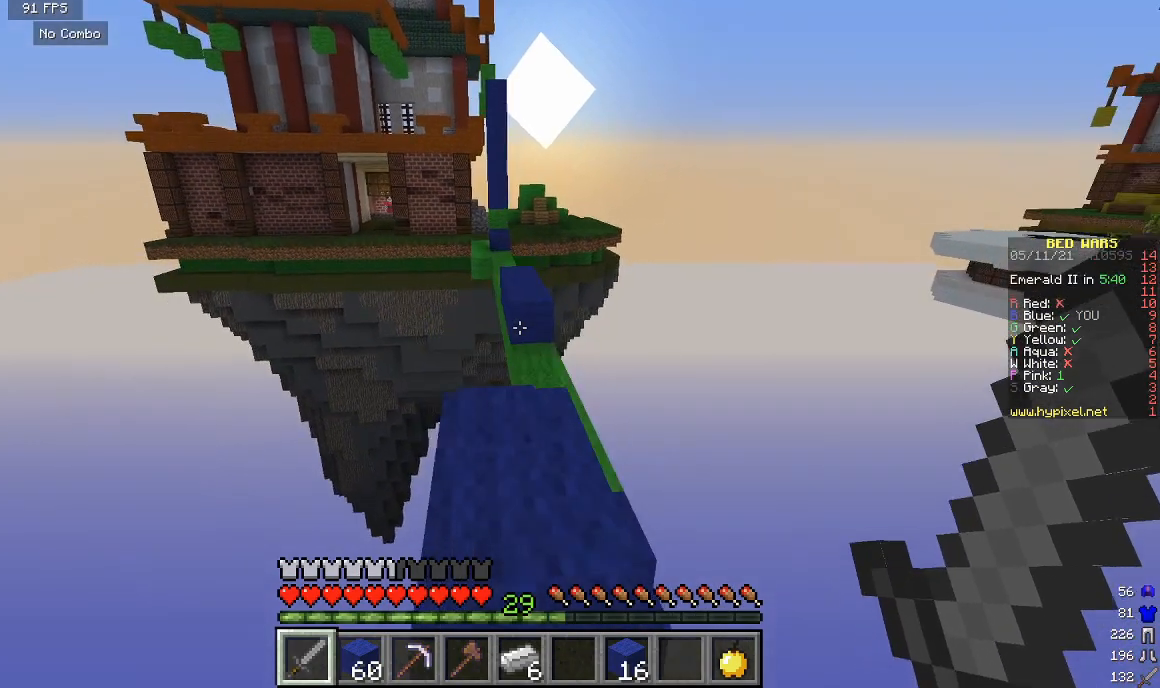
{"keys": ["w"], "mouse": [], "events": []}
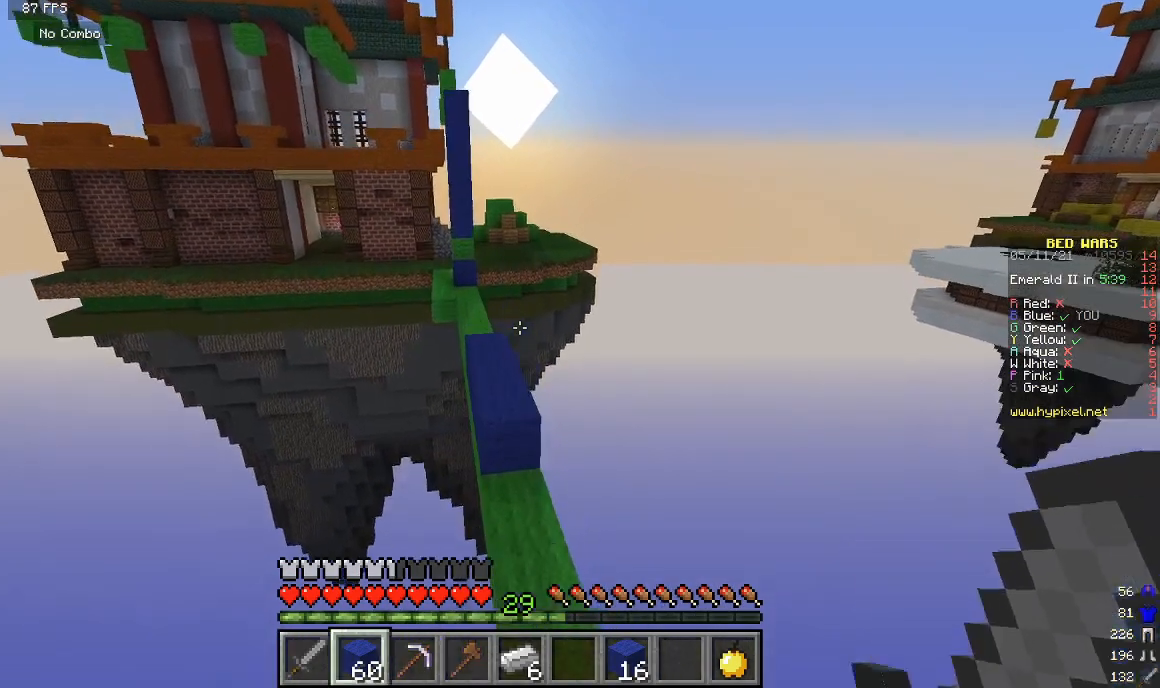
{"keys": ["w"], "mouse": [], "events": []}
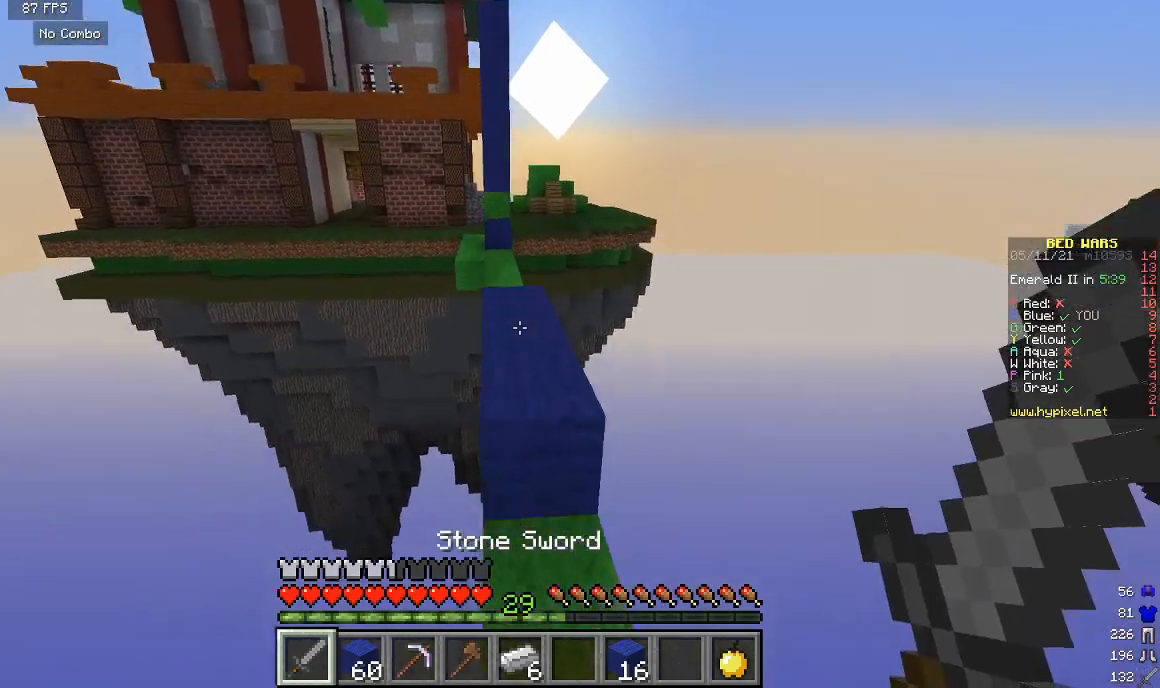
{"keys": ["w"], "mouse": [], "events": []}
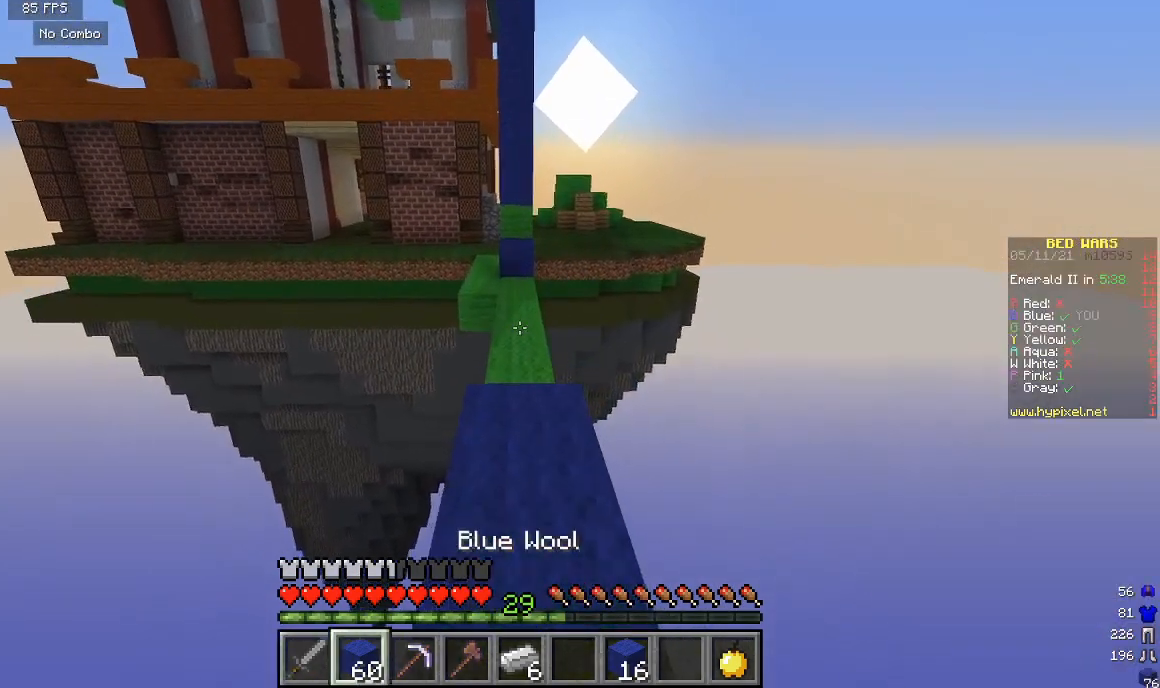
{"keys": ["w"], "mouse": [], "events": []}
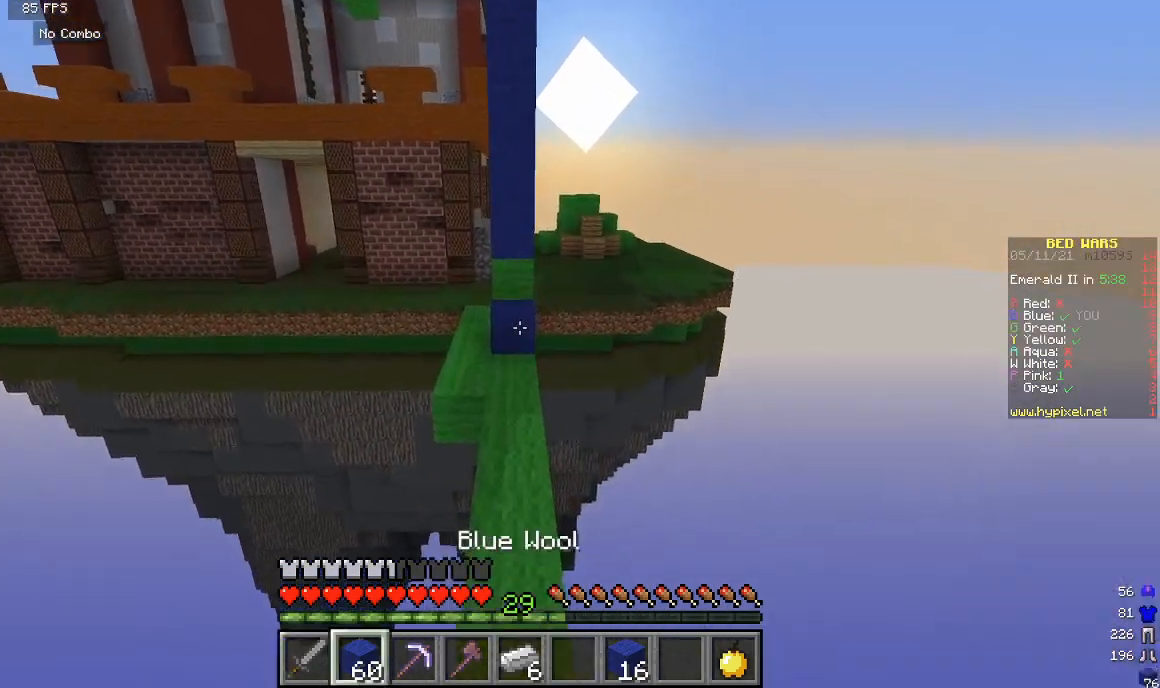
{"keys": ["w"], "mouse": [], "events": []}
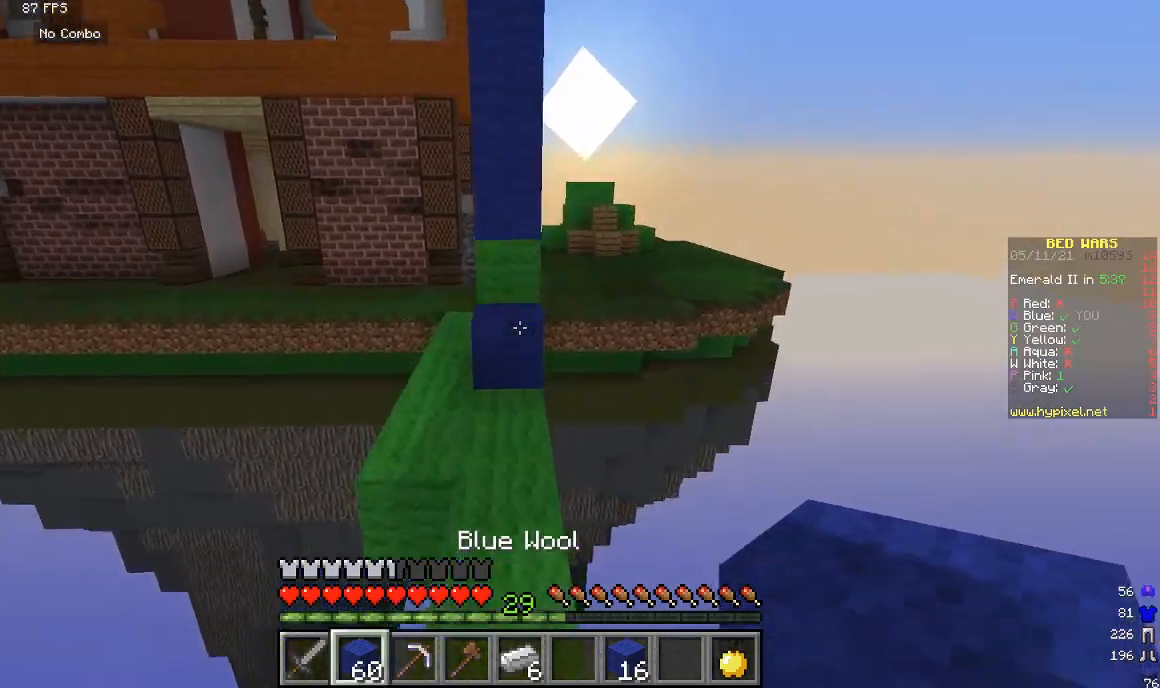
{"keys": ["w"], "mouse": [], "events": []}
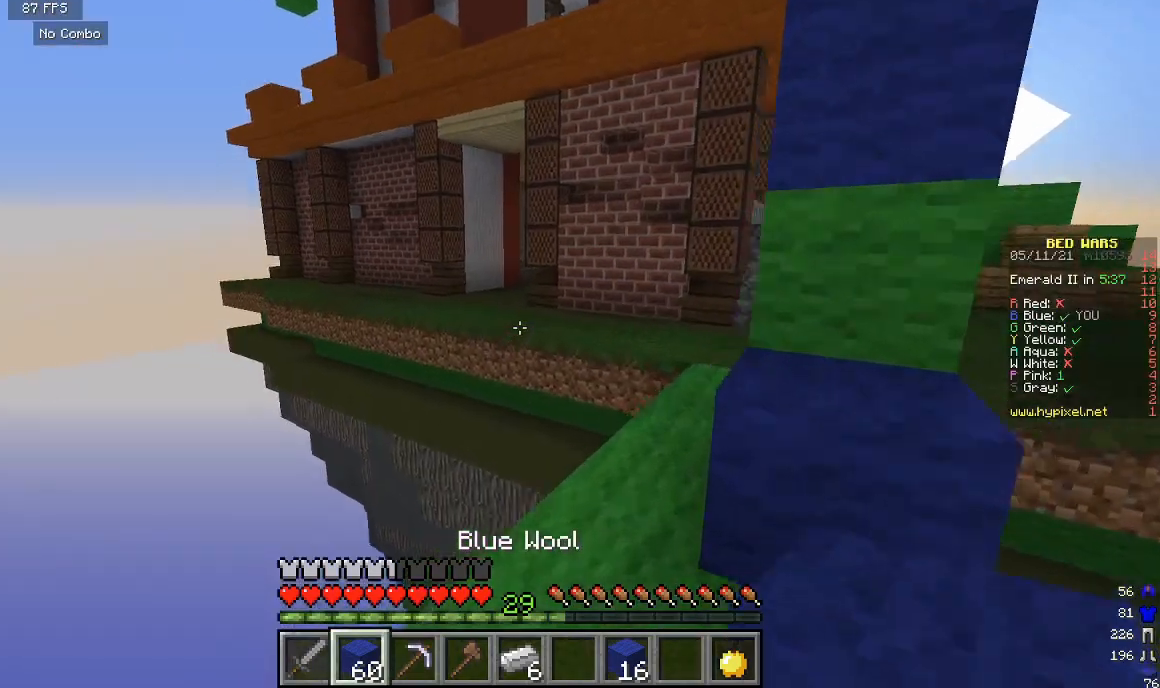
{"keys": ["w"], "mouse": [], "events": []}
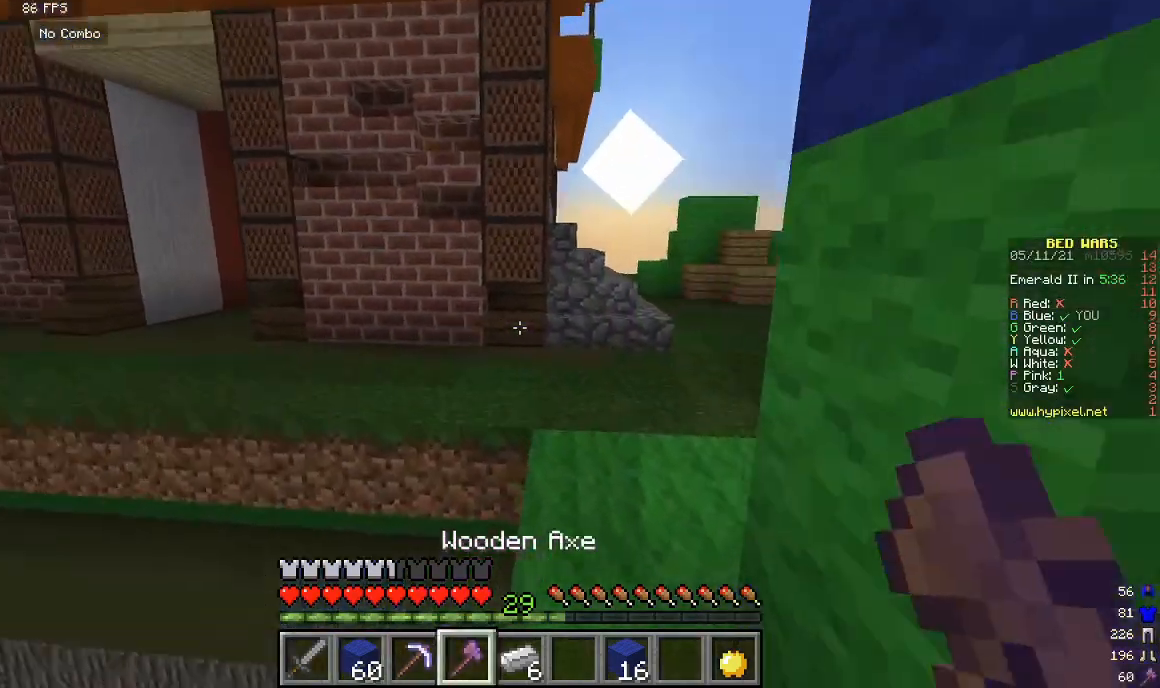
{"keys": ["w"], "mouse": [], "events": []}
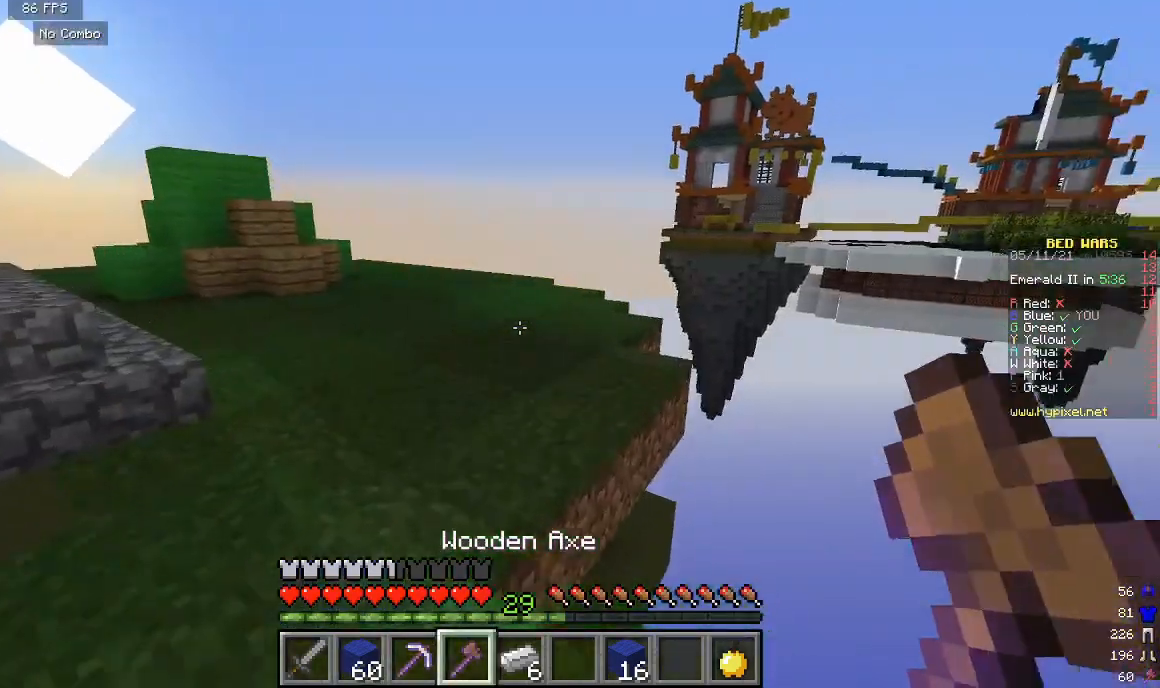
{"keys": ["w"], "mouse": [], "events": []}
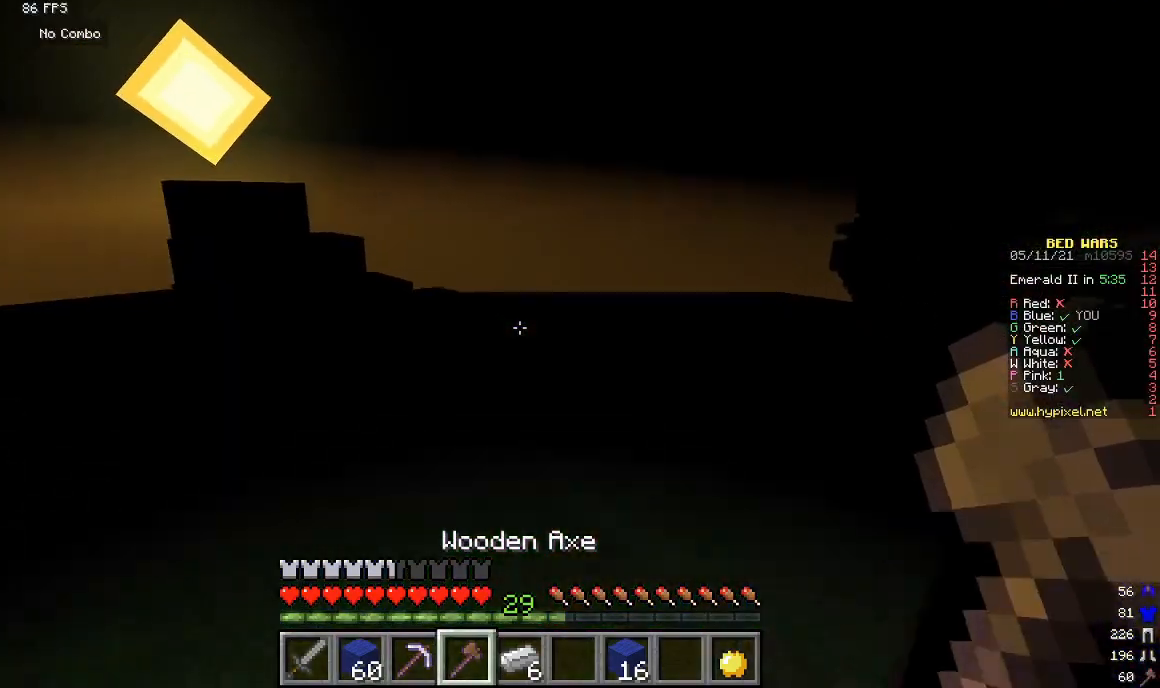
{"keys": ["w"], "mouse": [], "events": []}
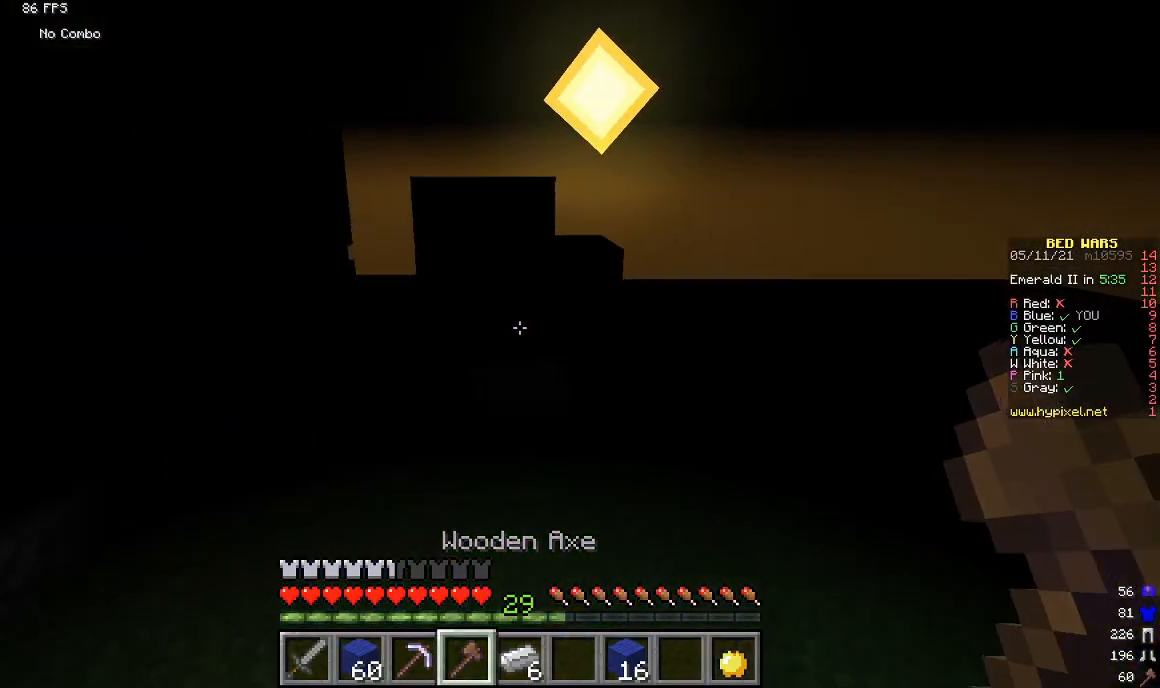
{"keys": ["w"], "mouse": [], "events": []}
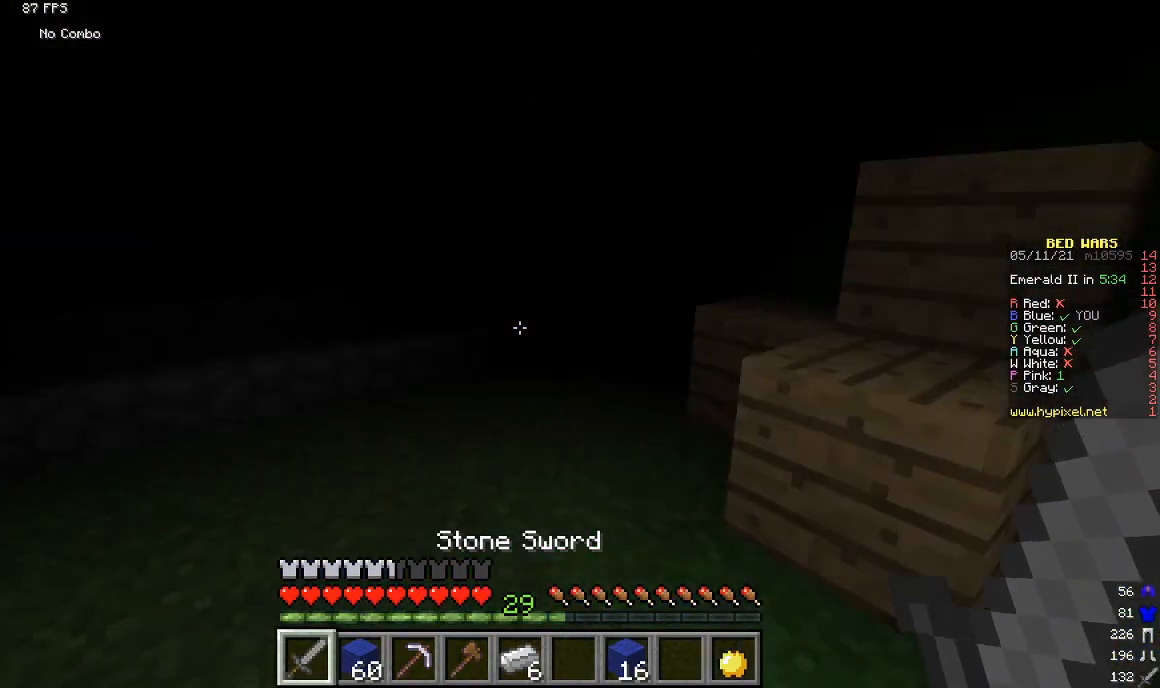
{"keys": ["s"], "mouse": ["left"], "events": [[233, "w", "up"], [300, "s", "down"], [433, "mouse_left", "down"]]}
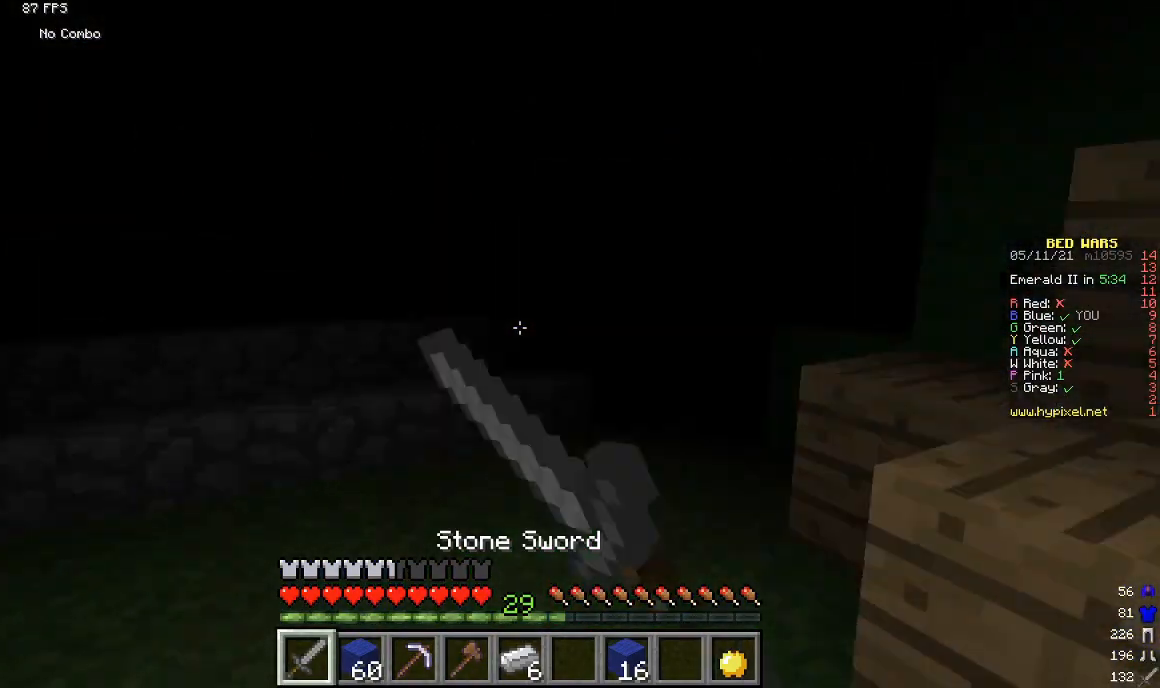
{"keys": [], "mouse": ["left"], "events": [[67, "mouse_left", "up"], [133, "mouse_left", "down"], [467, "s", "up"]]}
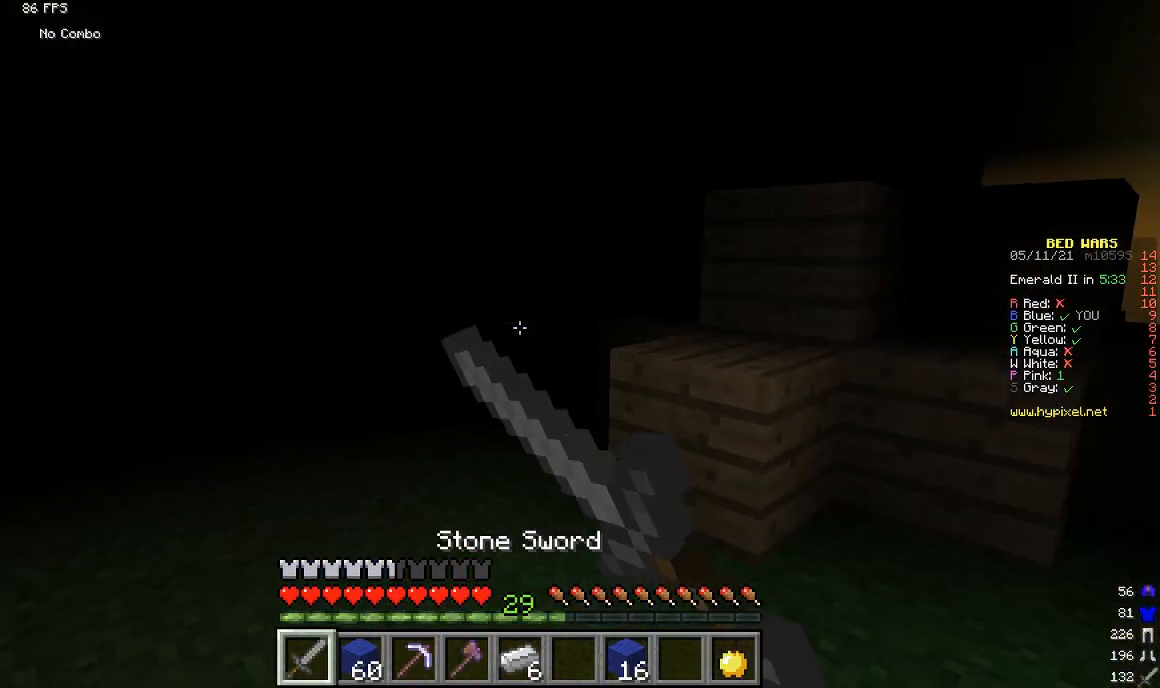
{"keys": ["w"], "mouse": ["left"], "events": [[67, "w", "down"], [233, "mouse_left", "up"], [267, "mouse_left", "down"], [433, "mouse_left", "up"], [467, "mouse_left", "down"]]}
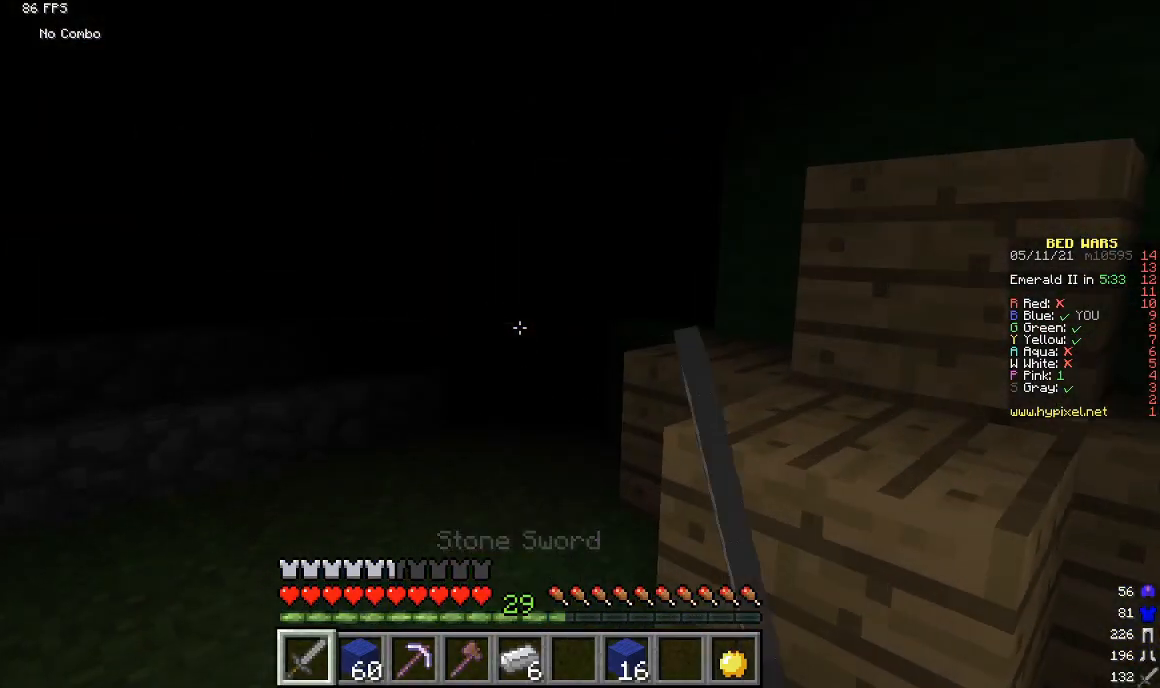
{"keys": [], "mouse": [], "events": [[133, "mouse_left", "up"], [167, "mouse_left", "down"], [300, "mouse_left", "up"], [367, "mouse_left", "down"], [467, "mouse_left", "up"], [500, "w", "up"]]}
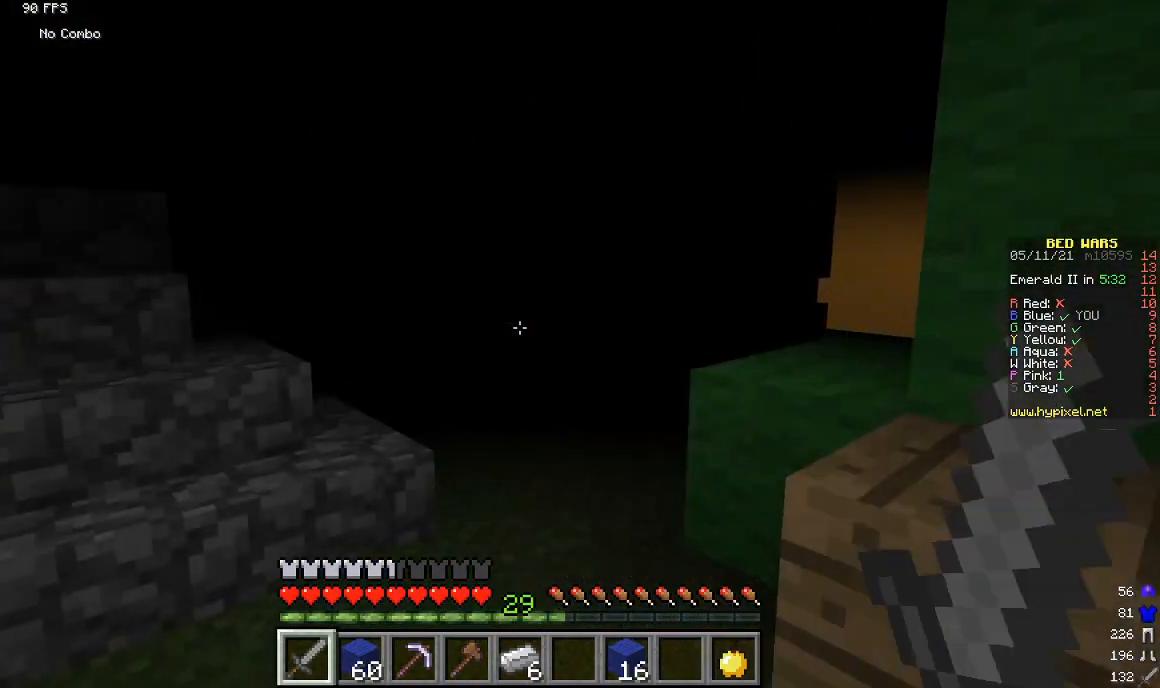
{"keys": ["s"], "mouse": [], "events": [[67, "mouse_left", "down"], [133, "s", "down"], [200, "mouse_left", "up"], [233, "mouse_left", "down"], [400, "mouse_left", "up"]]}
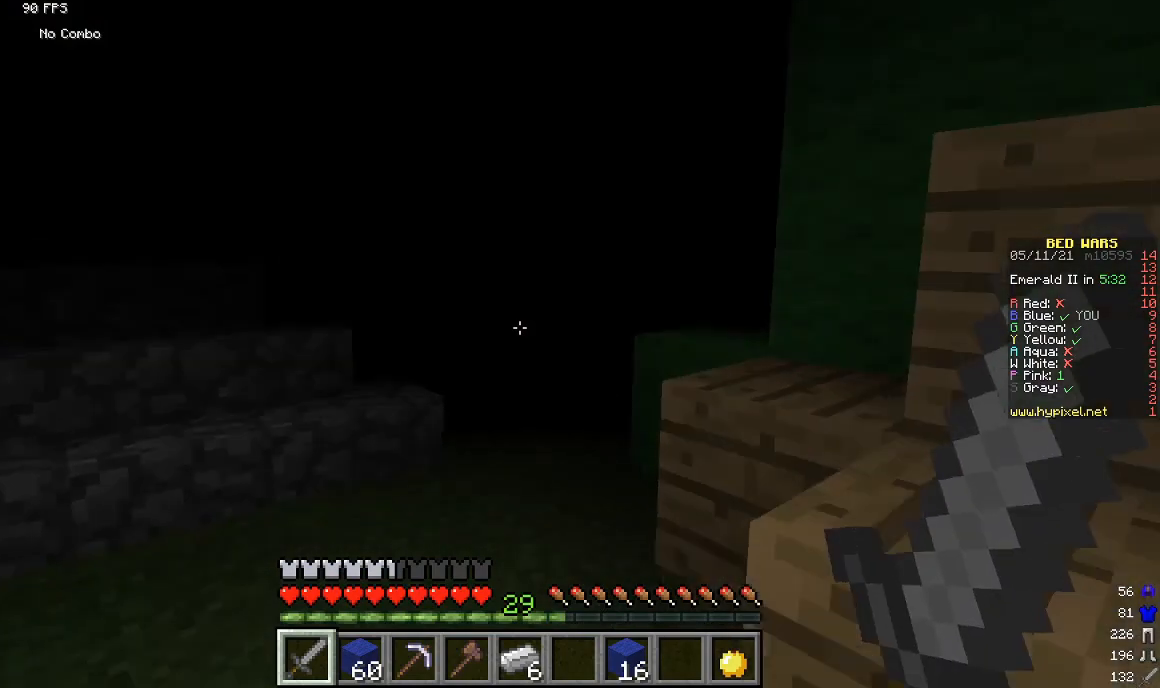
{"keys": ["s"], "mouse": ["right"], "events": [[467, "mouse_right", "down"]]}
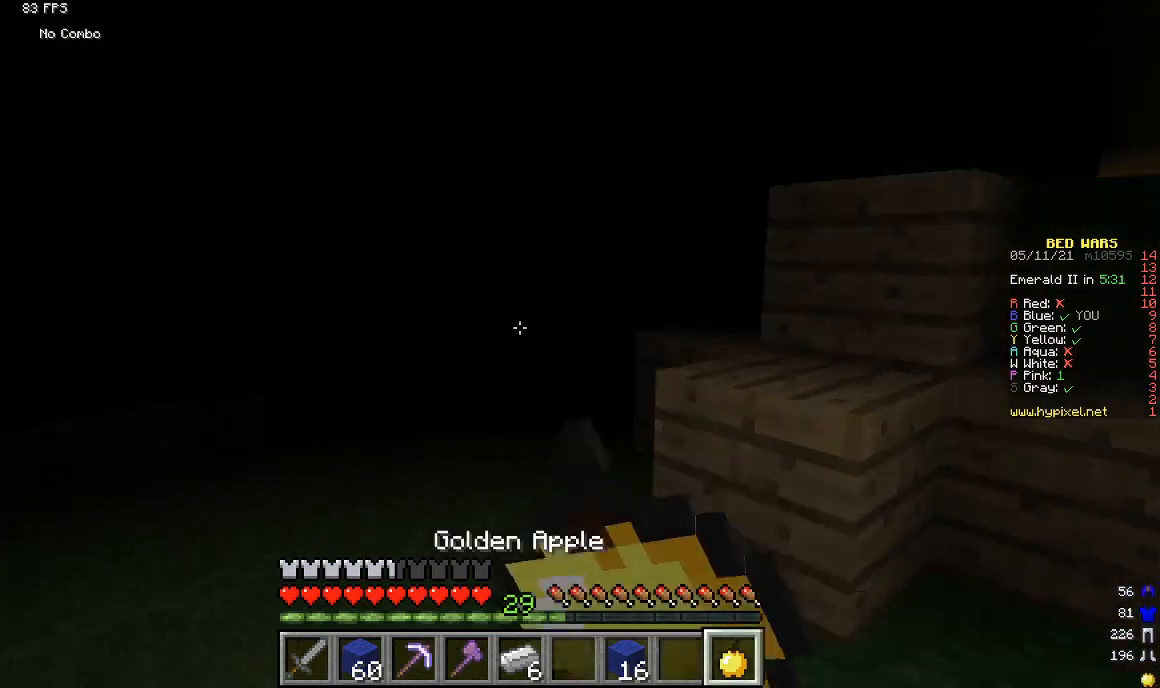
{"keys": ["s"], "mouse": ["right"], "events": [[67, "s", "up"], [267, "s", "down"]]}
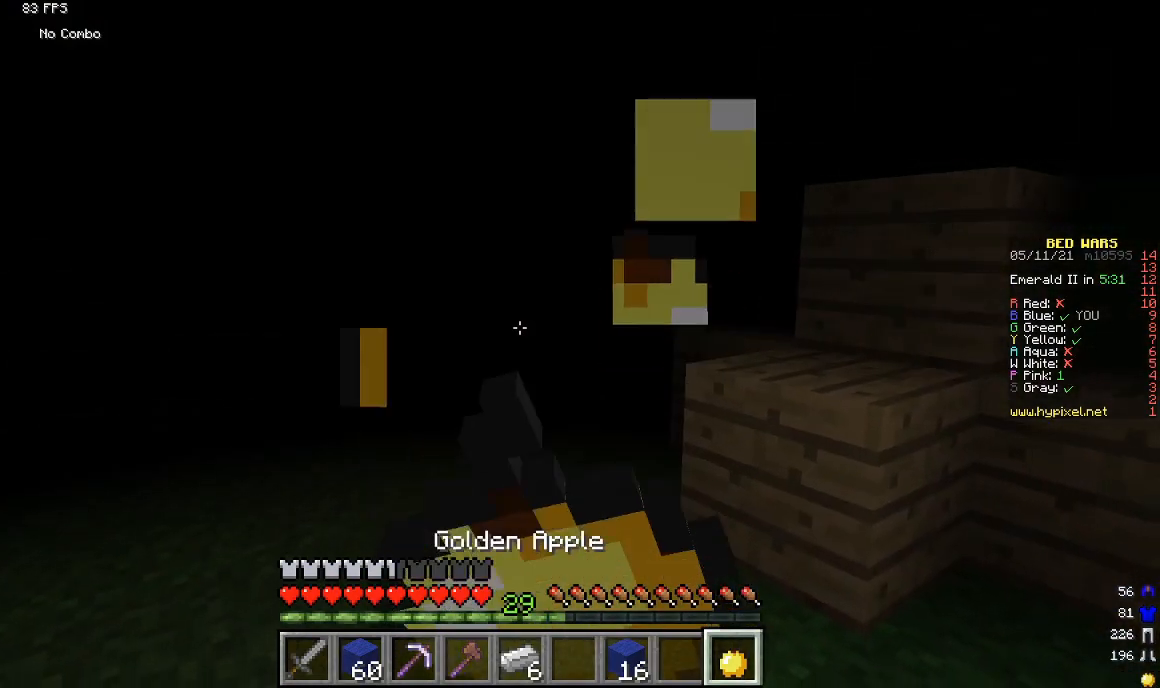
{"keys": ["w"], "mouse": ["right"], "events": [[67, "s", "up"], [133, "w", "down"]]}
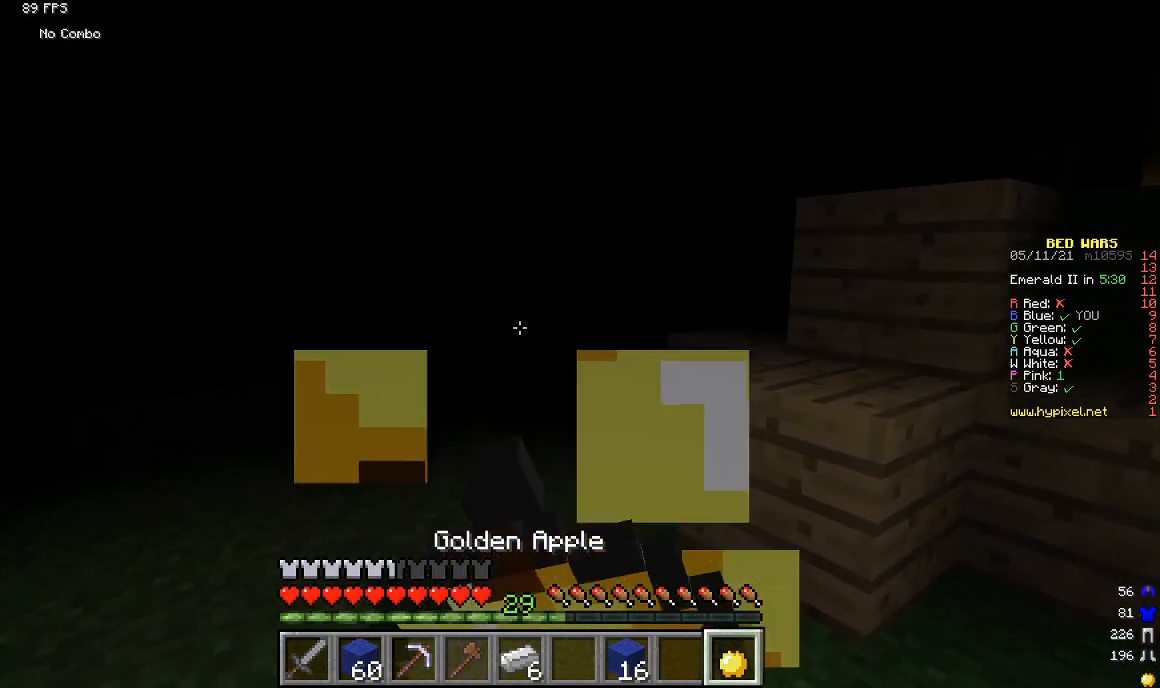
{"keys": ["w"], "mouse": ["right"], "events": []}